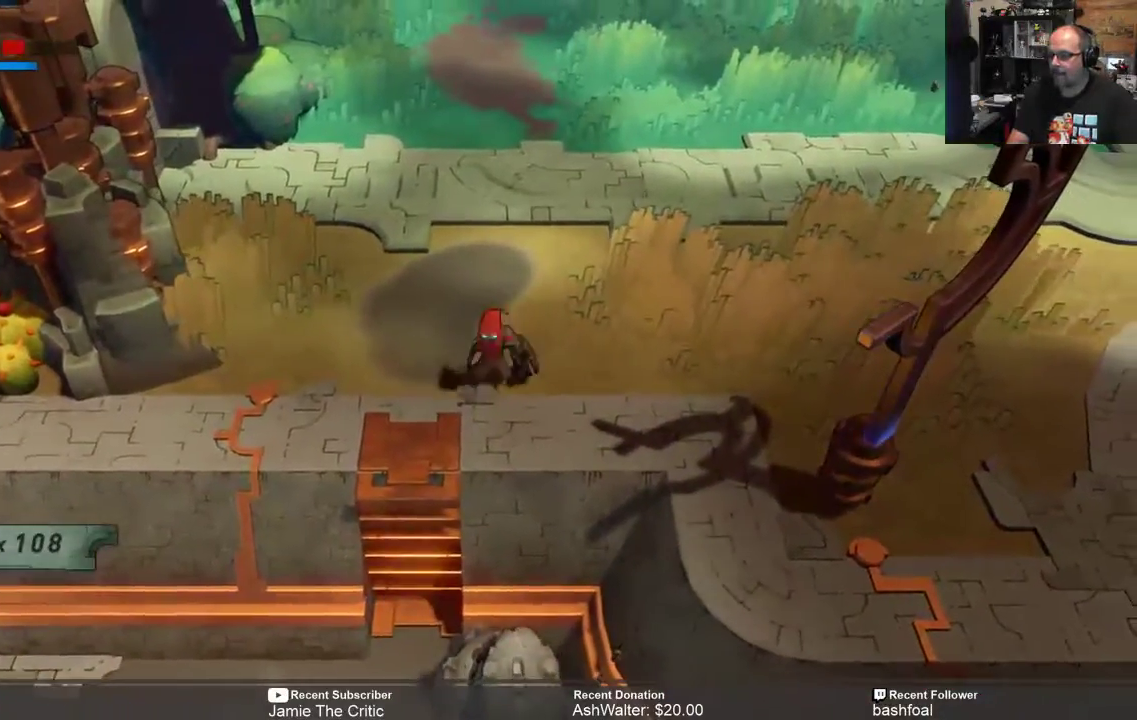
Gameplay with a controller (Xbox layout); each line is a JSON object with the inputs held at the frame after it (dt_ms = milliseconds from this image to that frame). "events" lists button and stick changes between this image and that frame as [ms after this image, input, new state], when the widget could be followed in between.
{"dt_ms": 500, "buttons": ["R2"], "left_stick": "center", "right_stick": "center", "events": [[150, "left_stick", "center"]]}
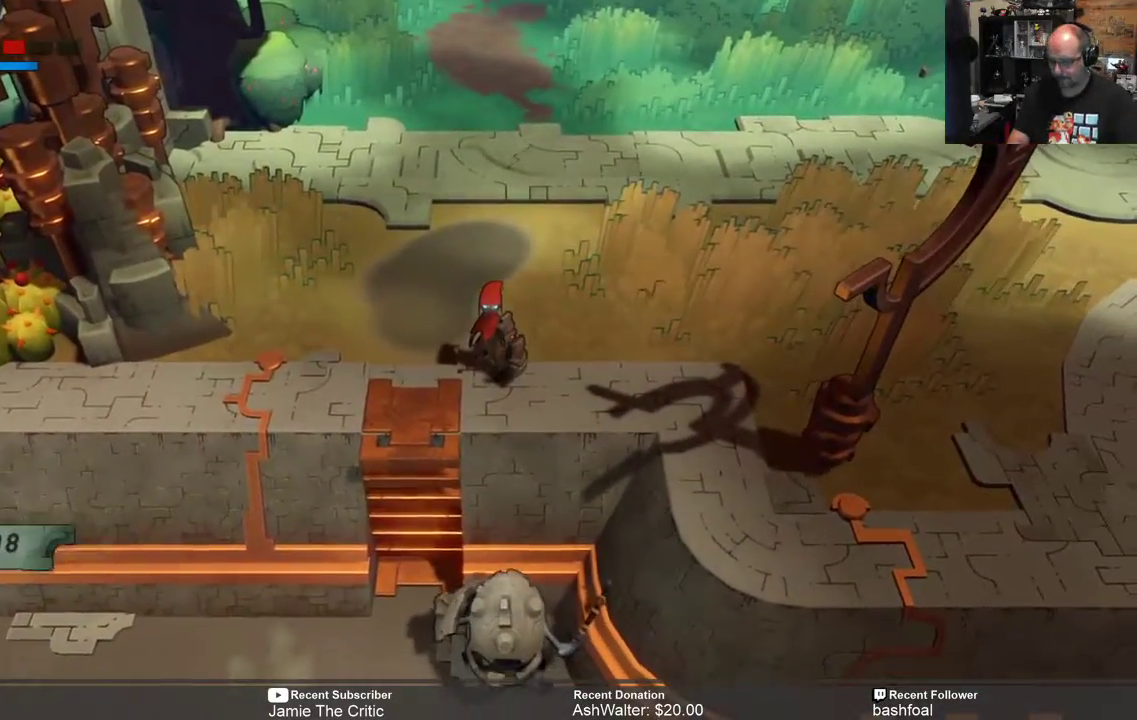
{"dt_ms": 500, "buttons": ["A", "R2"], "left_stick": "down", "right_stick": "center", "events": [[400, "left_stick", "down"], [467, "A", "down"]]}
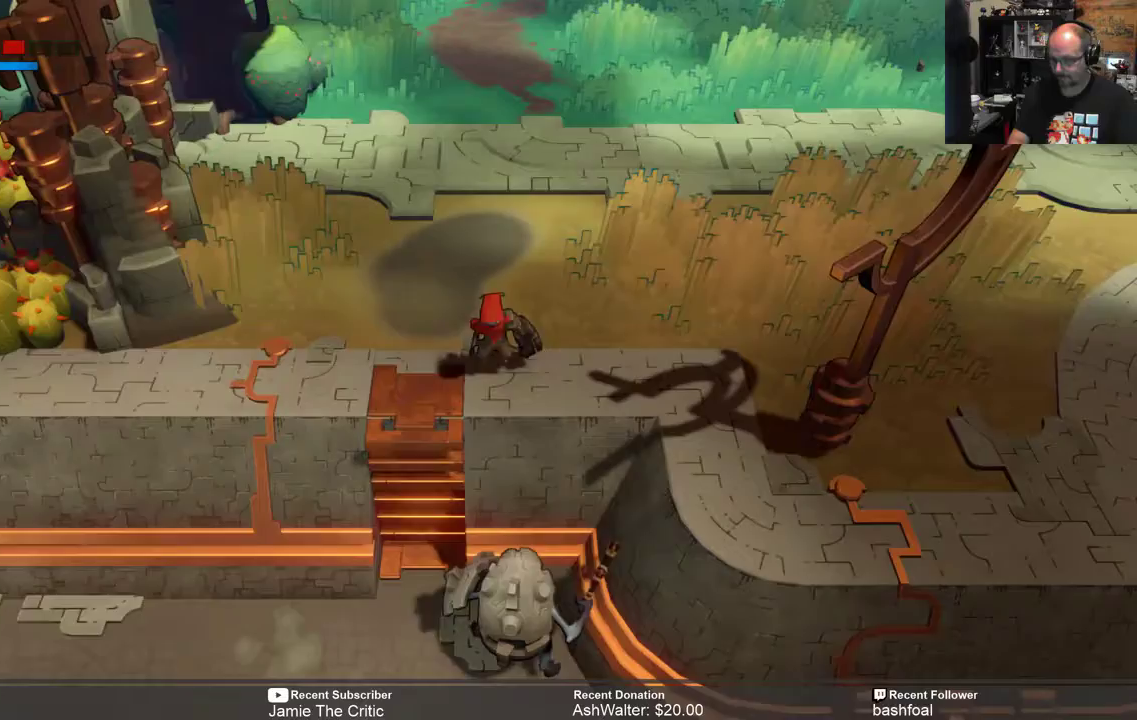
{"dt_ms": 500, "buttons": ["Y", "R2"], "left_stick": "down", "right_stick": "center", "events": [[267, "A", "up"], [433, "Y", "down"]]}
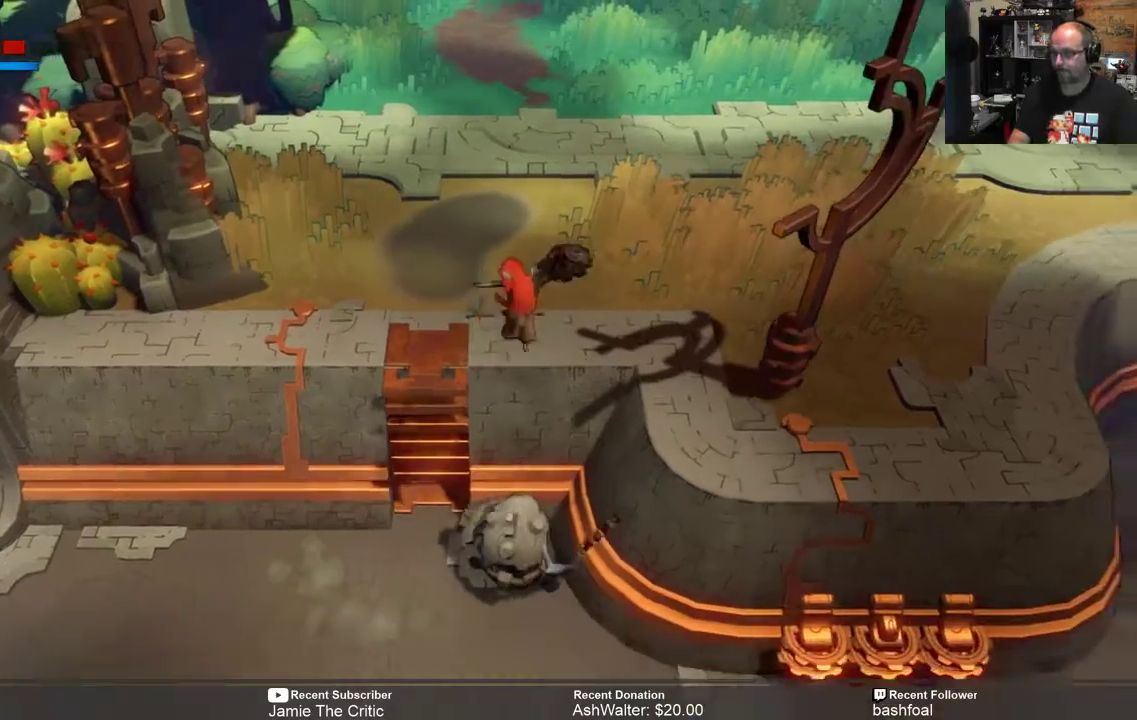
{"dt_ms": 500, "buttons": ["R2"], "left_stick": "center", "right_stick": "center", "events": [[33, "Y", "up"], [400, "left_stick", "center"]]}
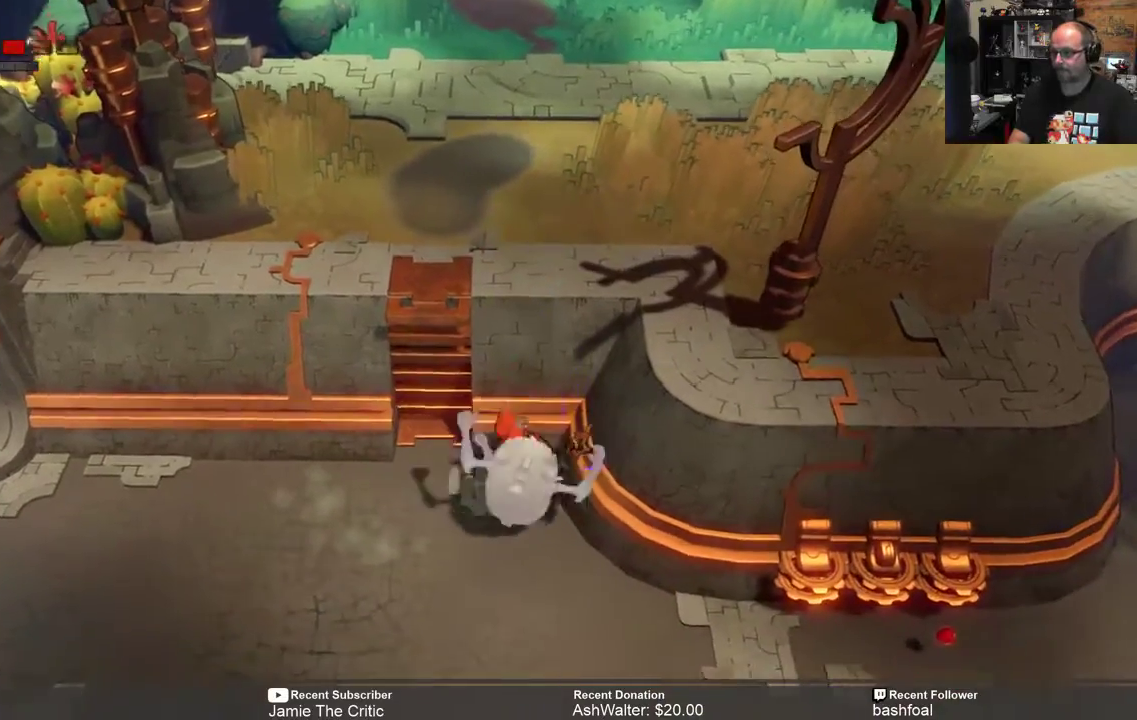
{"dt_ms": 500, "buttons": ["R2"], "left_stick": "down", "right_stick": "center", "events": [[300, "left_stick", "down"]]}
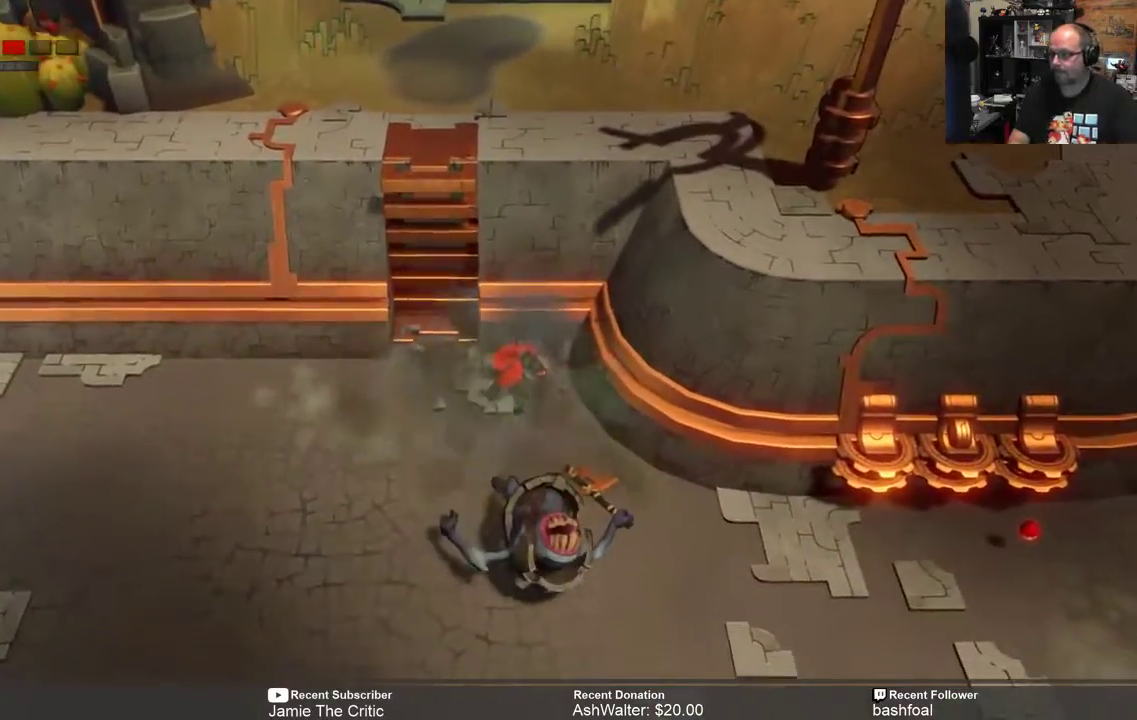
{"dt_ms": 500, "buttons": ["Y"], "left_stick": "down", "right_stick": "center", "events": [[250, "R2", "up"], [417, "Y", "down"]]}
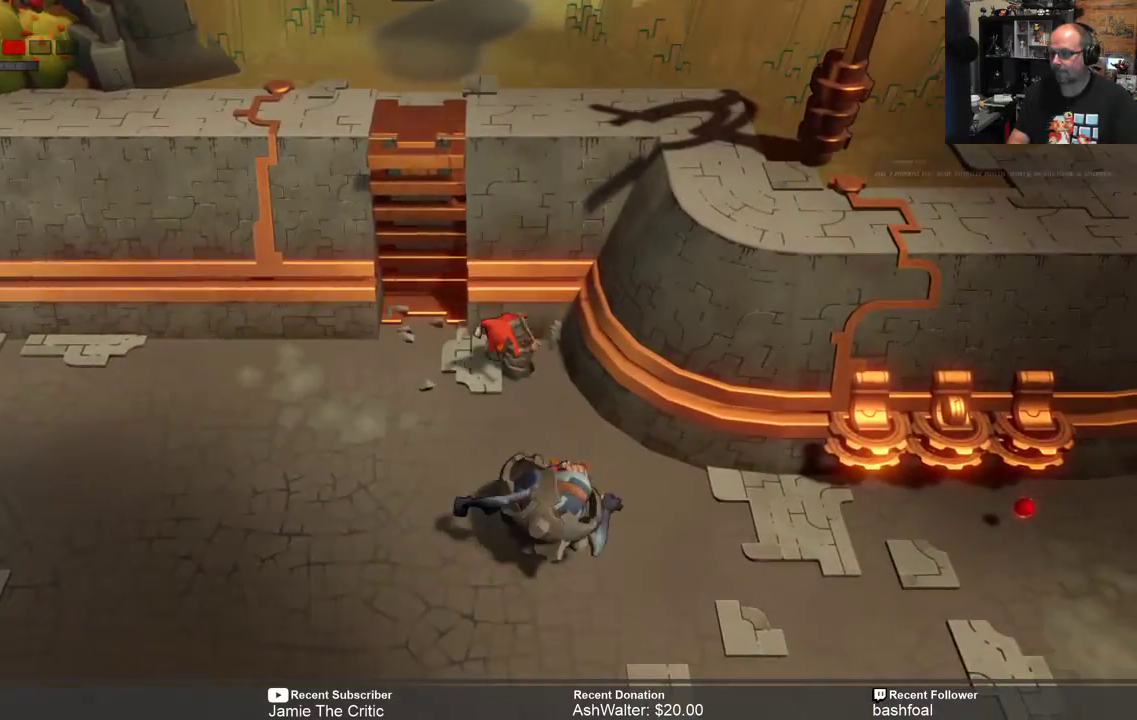
{"dt_ms": 500, "buttons": ["Y"], "left_stick": "down", "right_stick": "center", "events": [[17, "Y", "up"], [217, "Y", "down"], [317, "Y", "up"], [450, "Y", "down"]]}
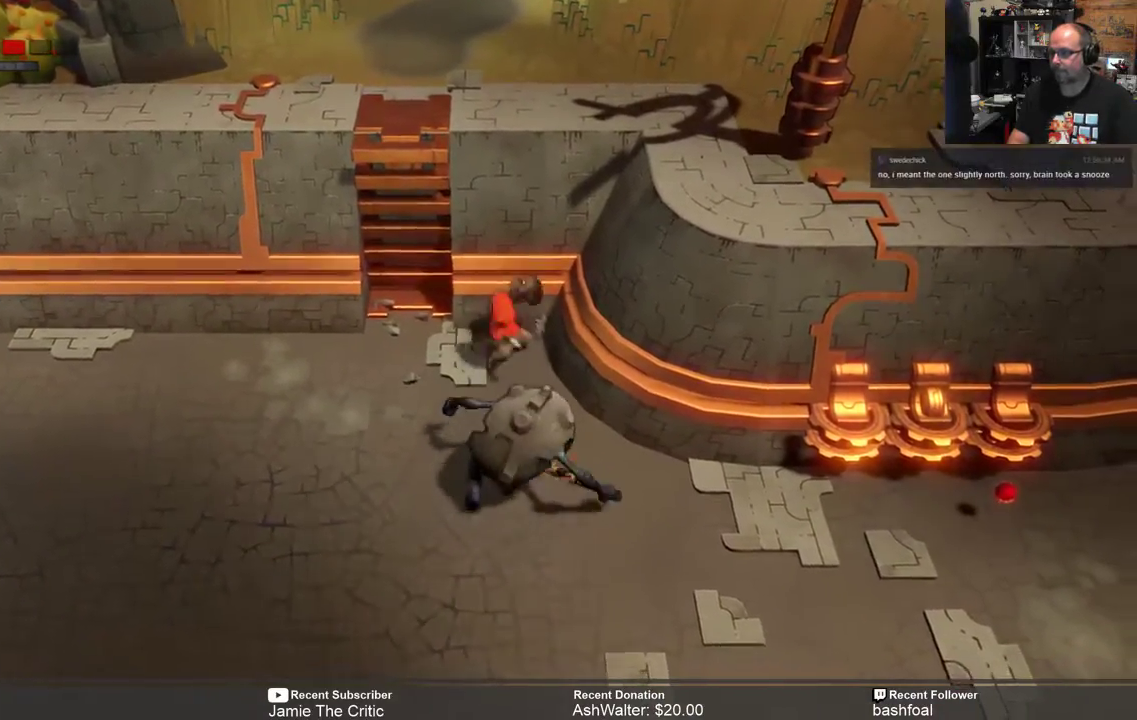
{"dt_ms": 500, "buttons": ["Y"], "left_stick": "down-left", "right_stick": "center", "events": [[50, "Y", "up"], [150, "Y", "down"], [217, "Y", "up"], [317, "Y", "down"], [383, "Y", "up"], [450, "Y", "down"], [483, "left_stick", "down-left"]]}
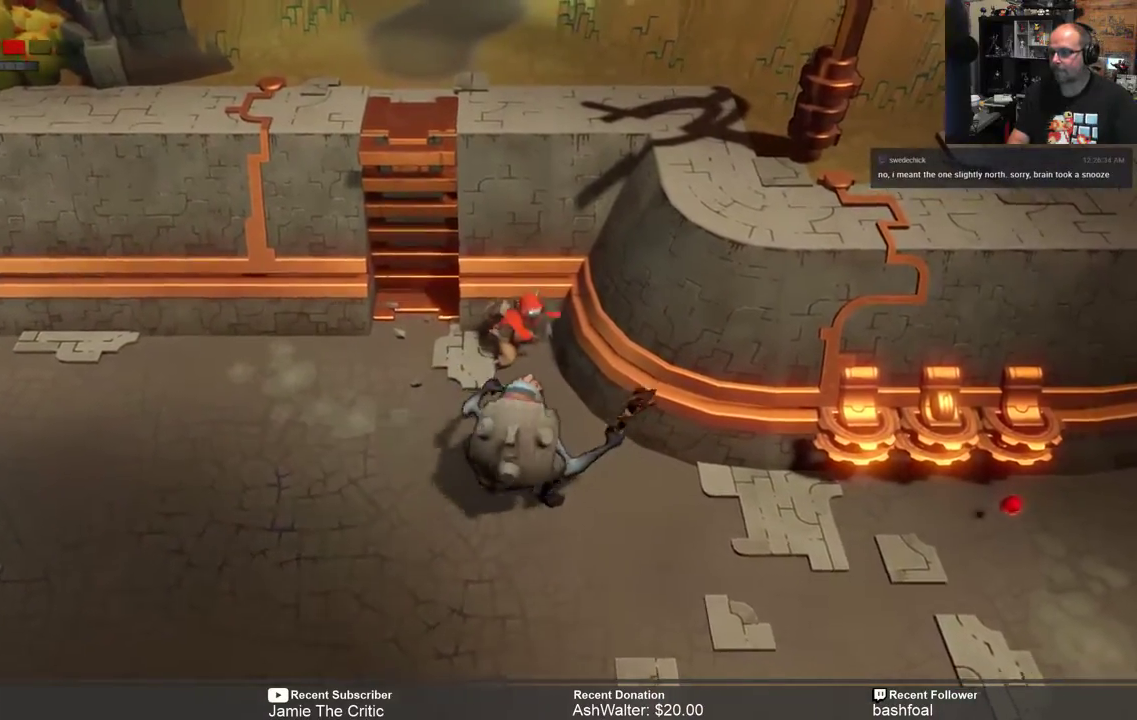
{"dt_ms": 500, "buttons": [], "left_stick": "left", "right_stick": "center", "events": [[17, "Y", "up"], [200, "left_stick", "left"]]}
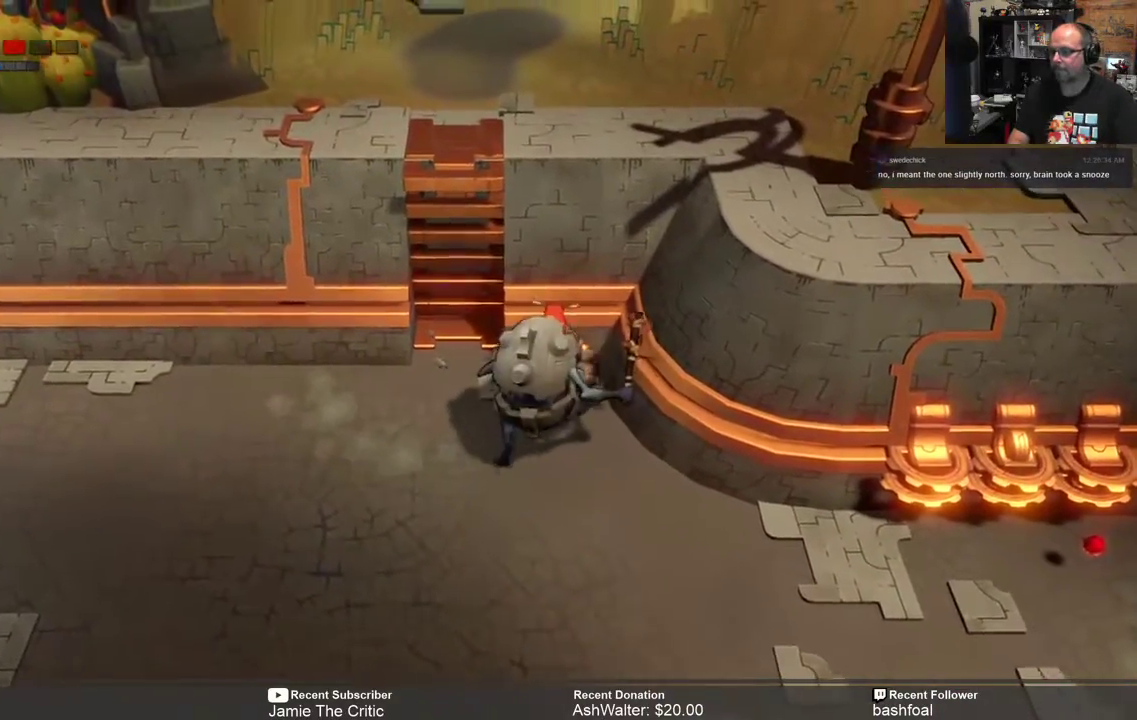
{"dt_ms": 500, "buttons": [], "left_stick": "left", "right_stick": "center", "events": []}
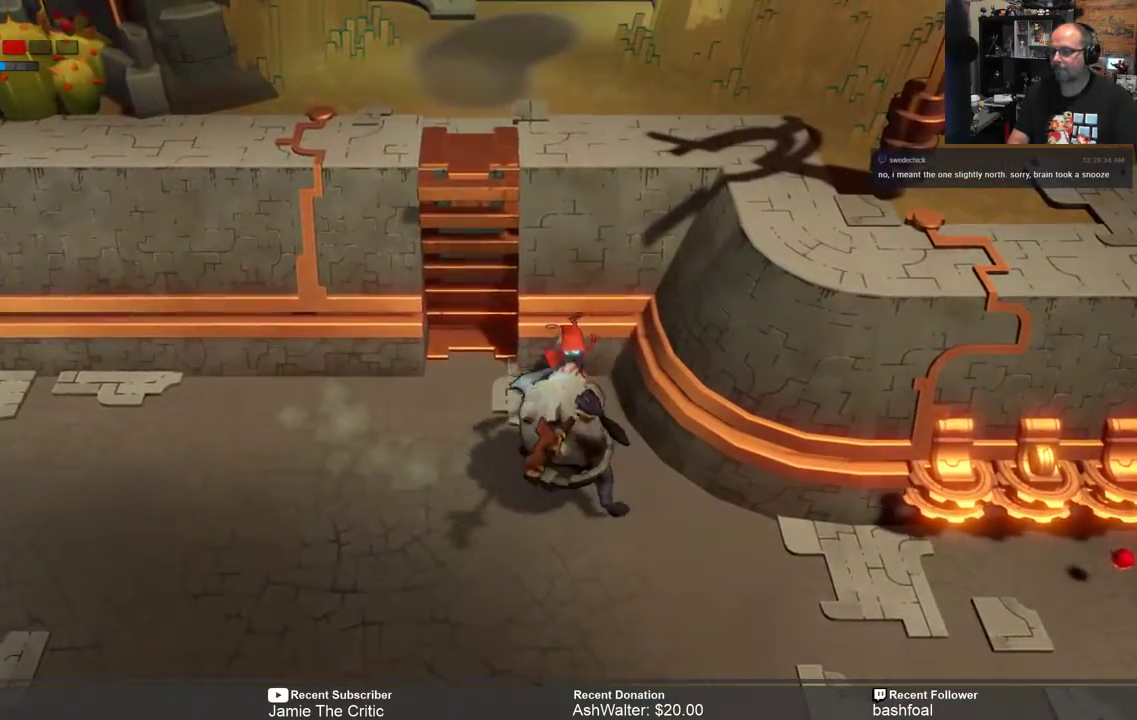
{"dt_ms": 500, "buttons": ["R2"], "left_stick": "down-left", "right_stick": "center", "events": [[333, "left_stick", "down-left"], [467, "R2", "down"]]}
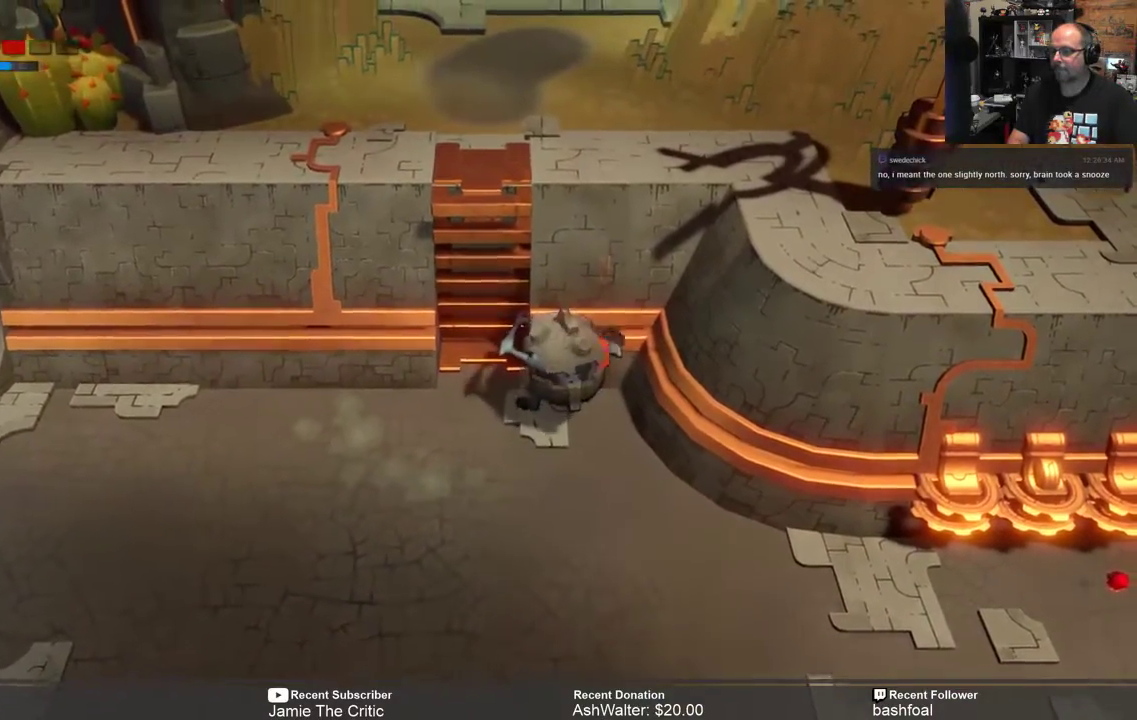
{"dt_ms": 500, "buttons": ["R2"], "left_stick": "down-left", "right_stick": "center", "events": [[133, "R2", "up"], [283, "R2", "down"], [333, "left_stick", "down"], [500, "left_stick", "down-left"]]}
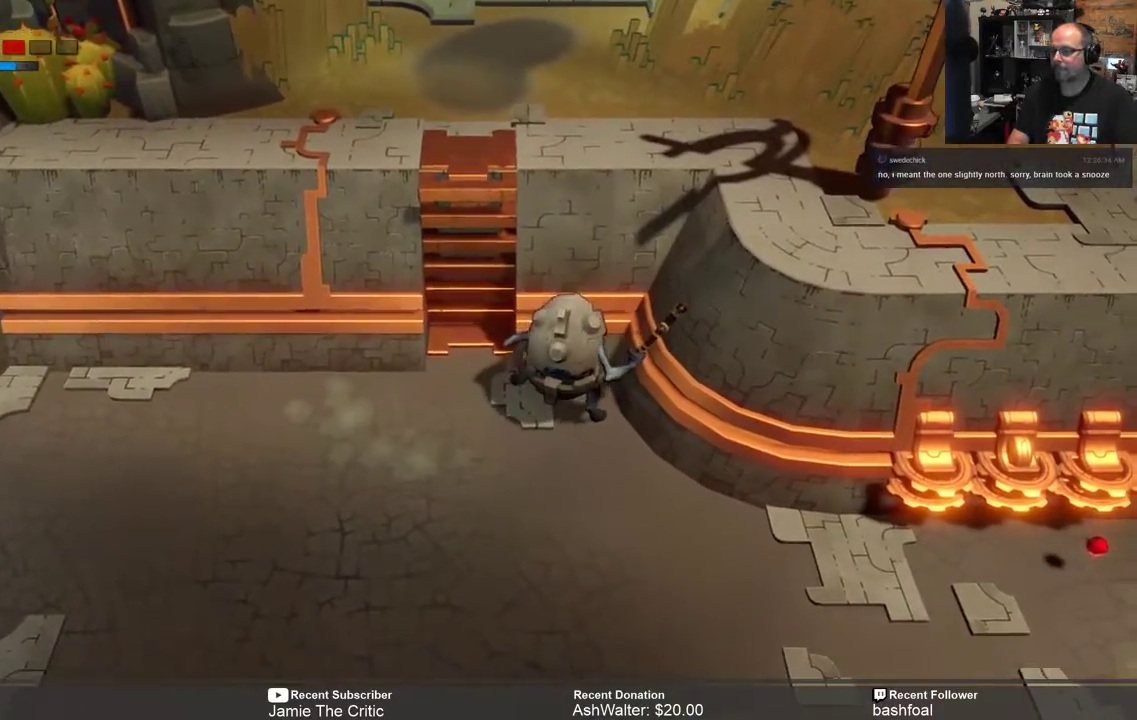
{"dt_ms": 500, "buttons": ["R2"], "left_stick": "down-left", "right_stick": "center", "events": [[217, "A", "down"], [283, "A", "up"]]}
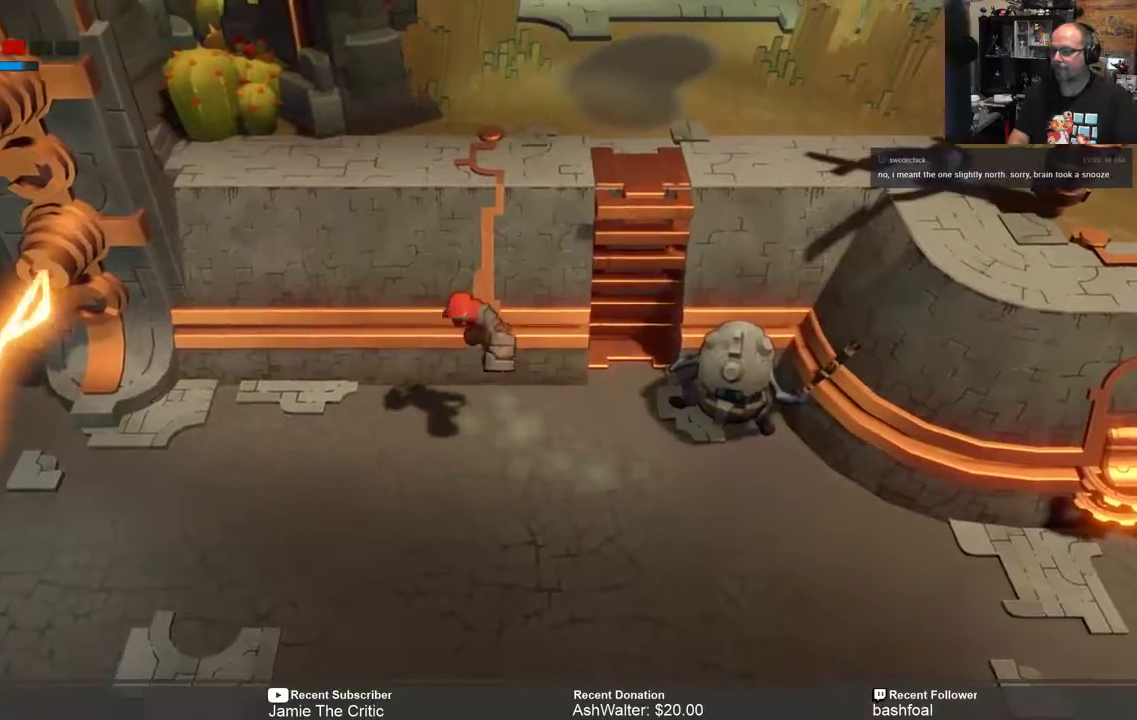
{"dt_ms": 500, "buttons": ["R2"], "left_stick": "down", "right_stick": "center", "events": [[83, "left_stick", "down-right"], [300, "left_stick", "down"]]}
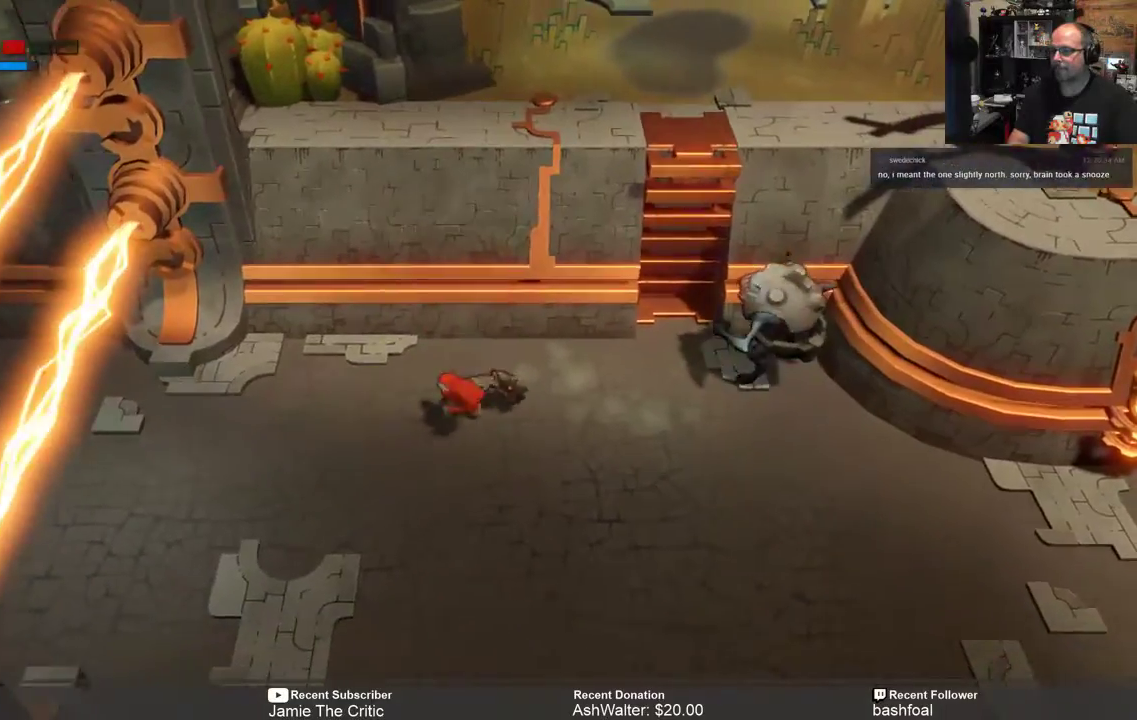
{"dt_ms": 500, "buttons": ["R2"], "left_stick": "down-right", "right_stick": "center", "events": [[367, "left_stick", "down-right"]]}
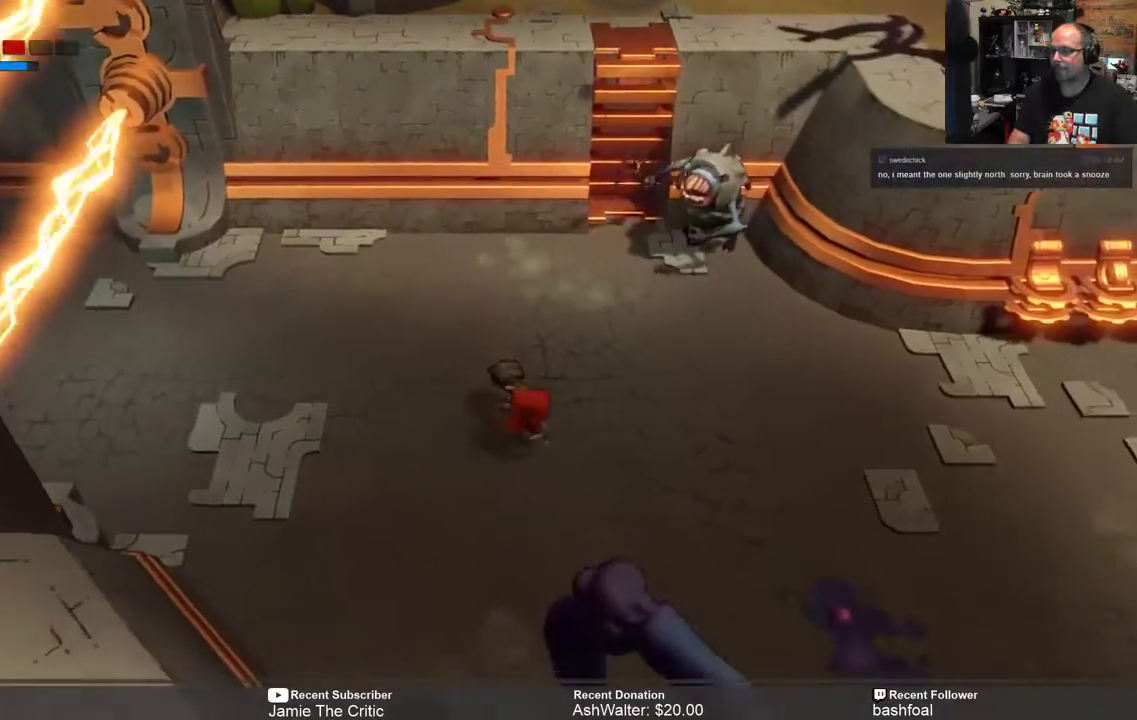
{"dt_ms": 500, "buttons": ["R2"], "left_stick": "down-right", "right_stick": "center", "events": []}
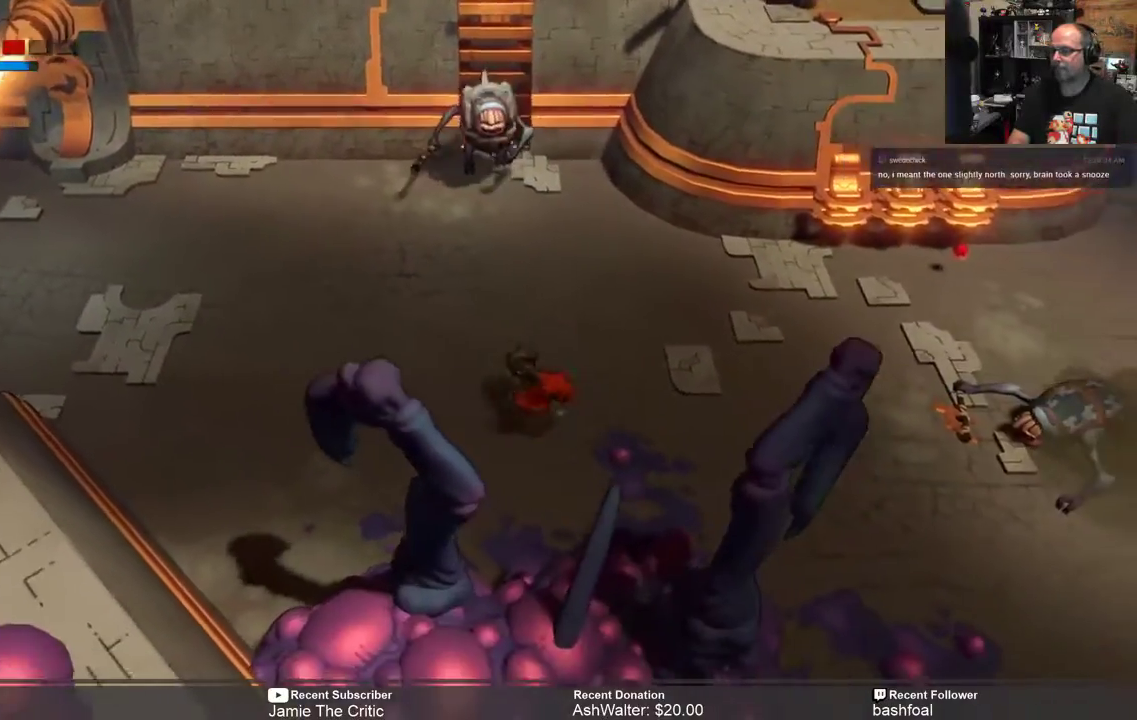
{"dt_ms": 500, "buttons": ["R2"], "left_stick": "right", "right_stick": "center", "events": [[67, "left_stick", "right"]]}
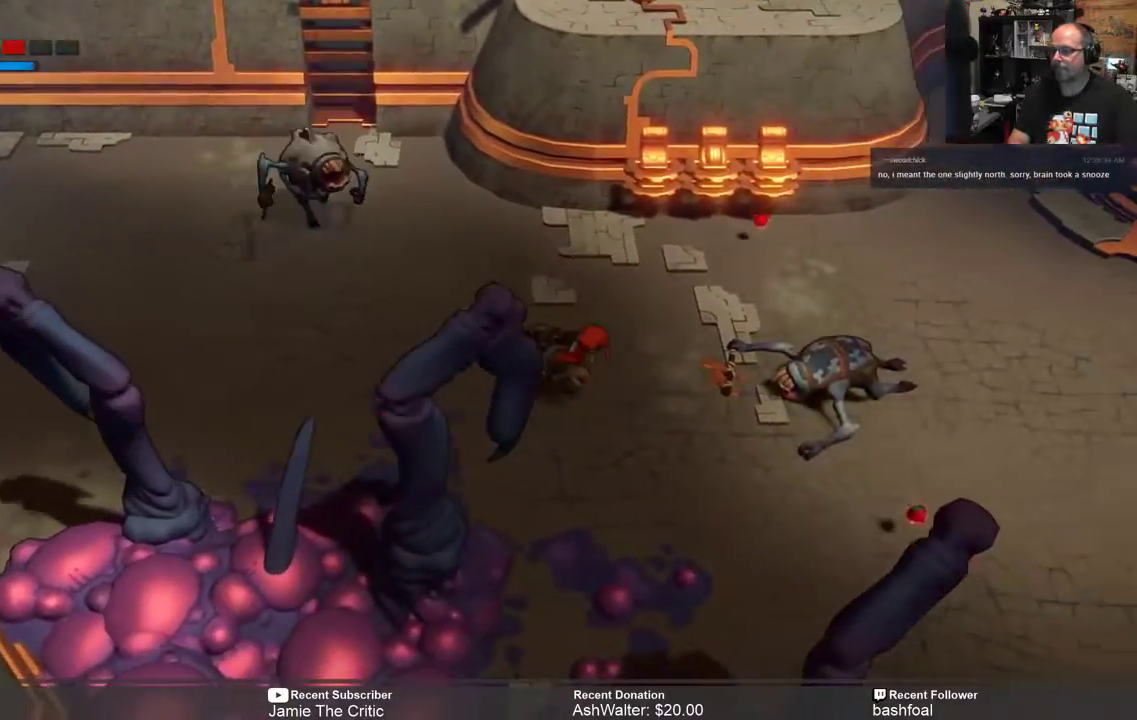
{"dt_ms": 500, "buttons": ["R2"], "left_stick": "right", "right_stick": "center", "events": []}
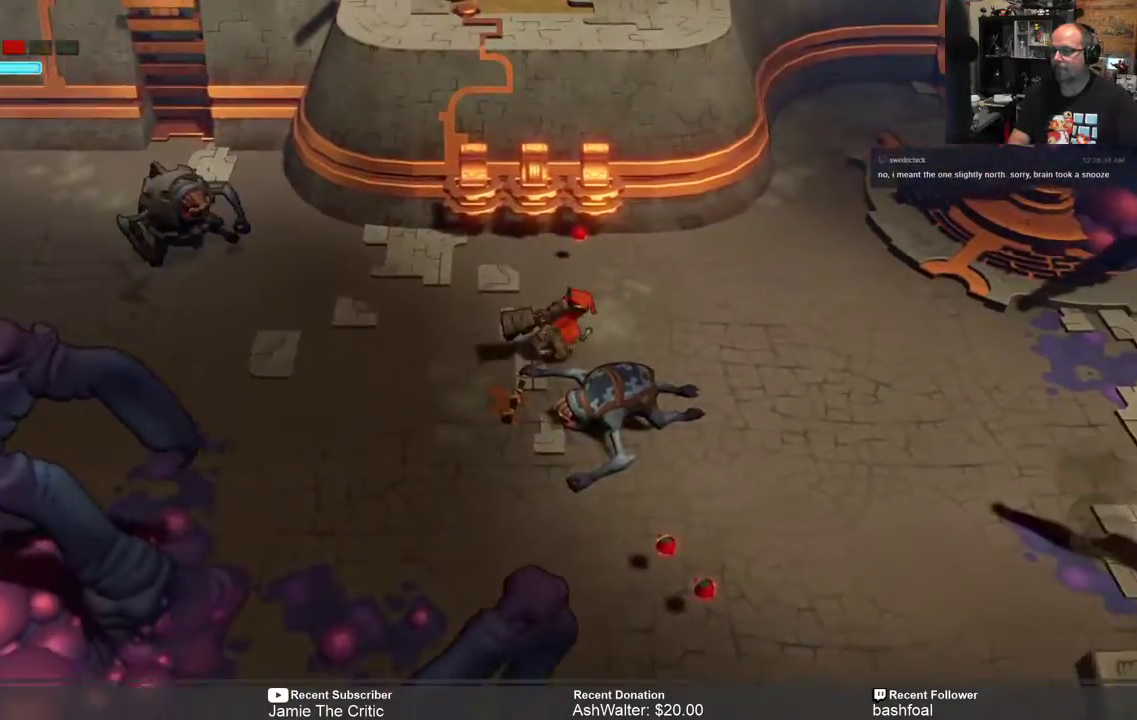
{"dt_ms": 500, "buttons": ["R2"], "left_stick": "down-right", "right_stick": "center", "events": [[350, "left_stick", "down-right"]]}
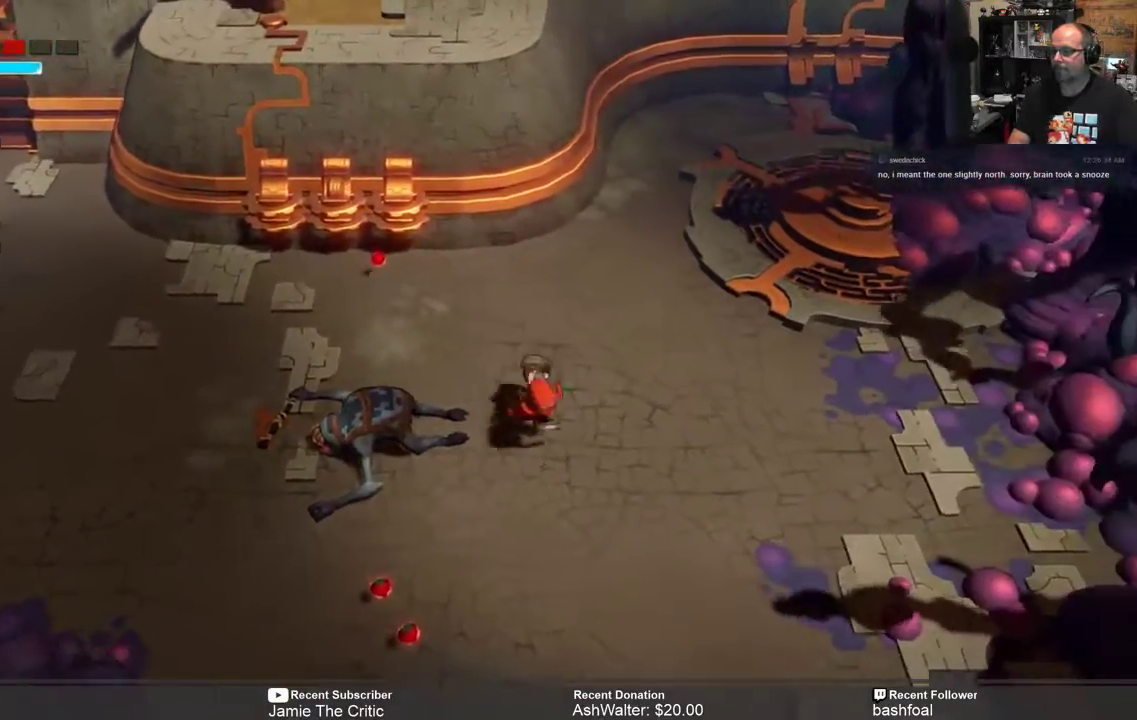
{"dt_ms": 500, "buttons": ["R2"], "left_stick": "down-left", "right_stick": "center", "events": [[67, "left_stick", "down"], [333, "left_stick", "down-left"]]}
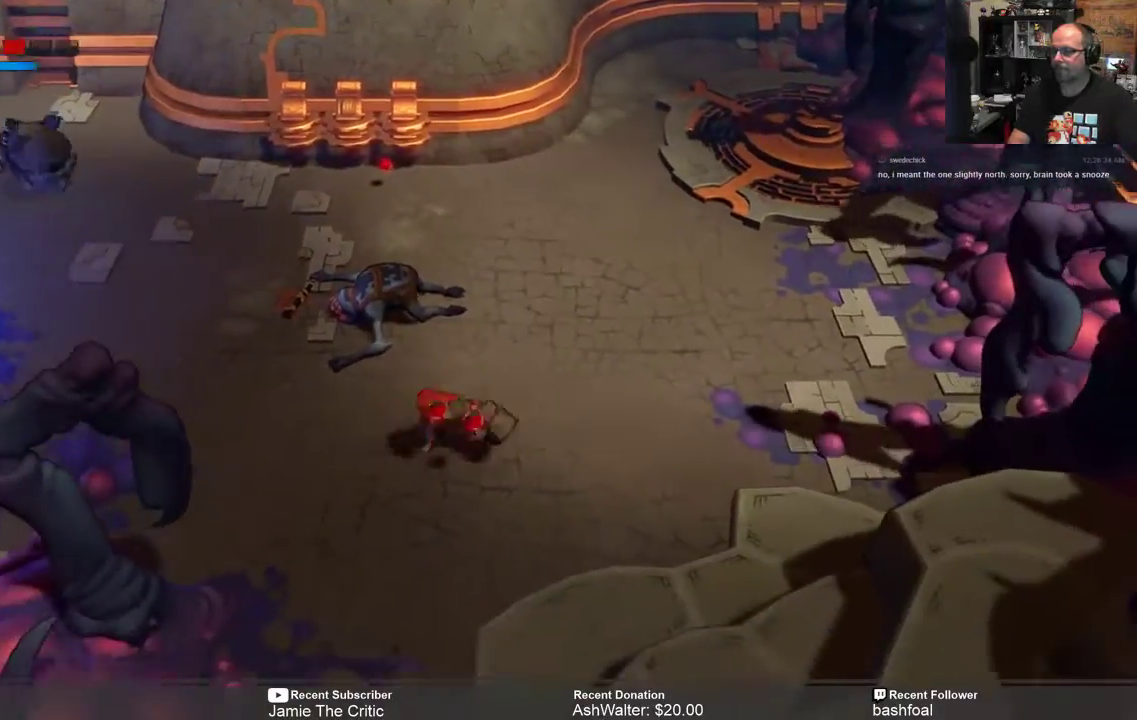
{"dt_ms": 500, "buttons": ["R2"], "left_stick": "up", "right_stick": "center", "events": [[150, "left_stick", "up-left"], [233, "left_stick", "up"]]}
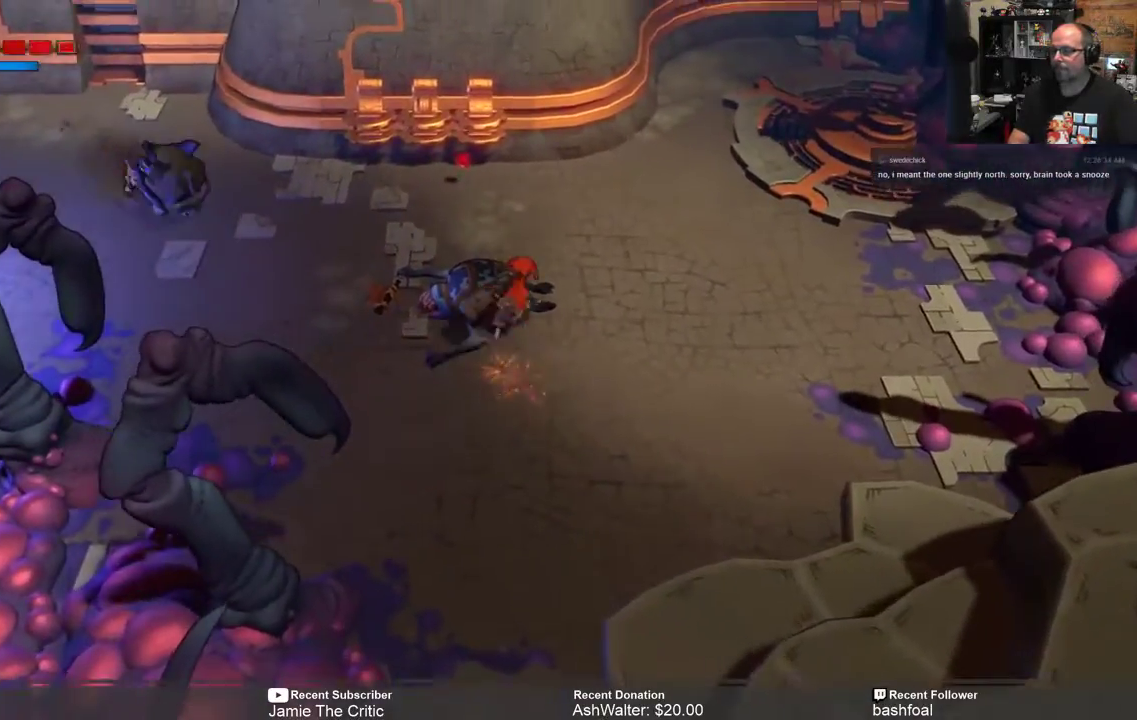
{"dt_ms": 500, "buttons": ["R2"], "left_stick": "left", "right_stick": "center", "events": [[300, "left_stick", "left"], [333, "B", "down"], [483, "B", "up"]]}
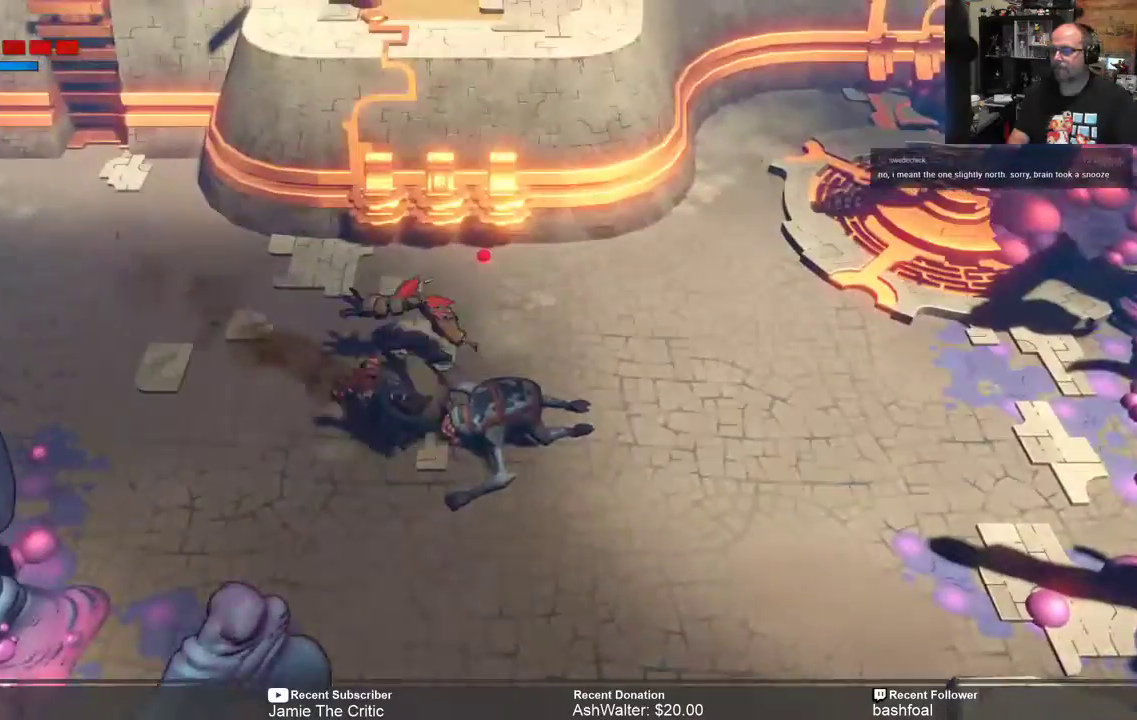
{"dt_ms": 500, "buttons": ["R2"], "left_stick": "up-left", "right_stick": "center", "events": [[350, "left_stick", "up-left"]]}
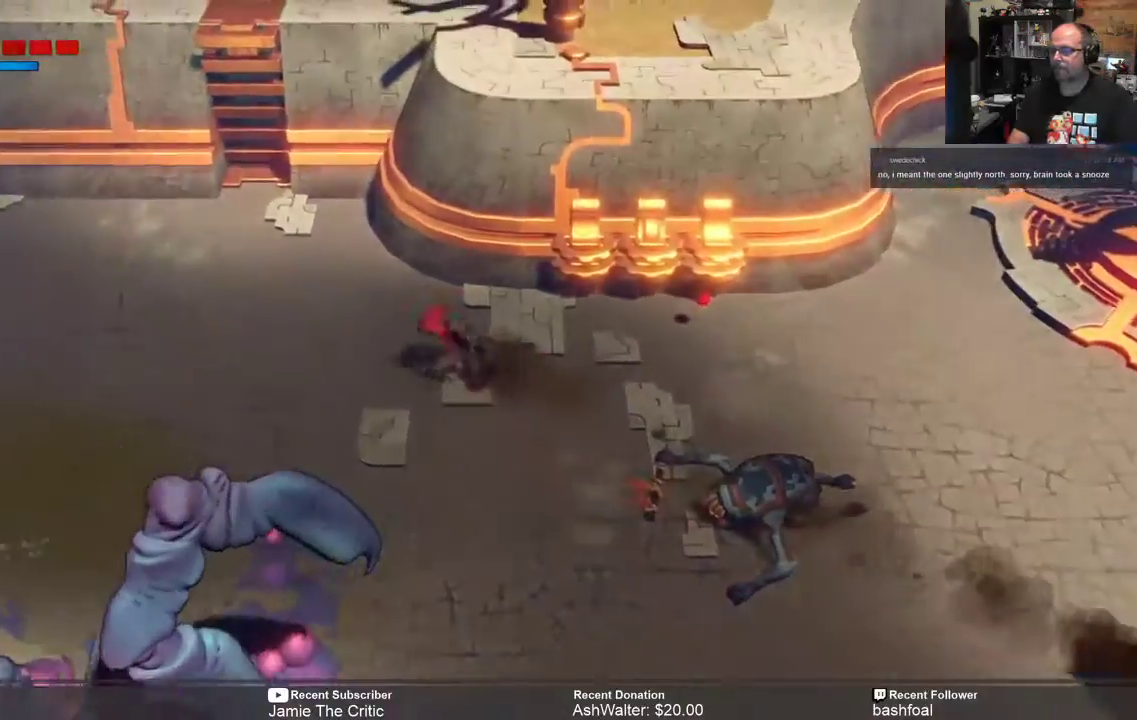
{"dt_ms": 500, "buttons": ["R2"], "left_stick": "left", "right_stick": "center", "events": [[283, "left_stick", "left"]]}
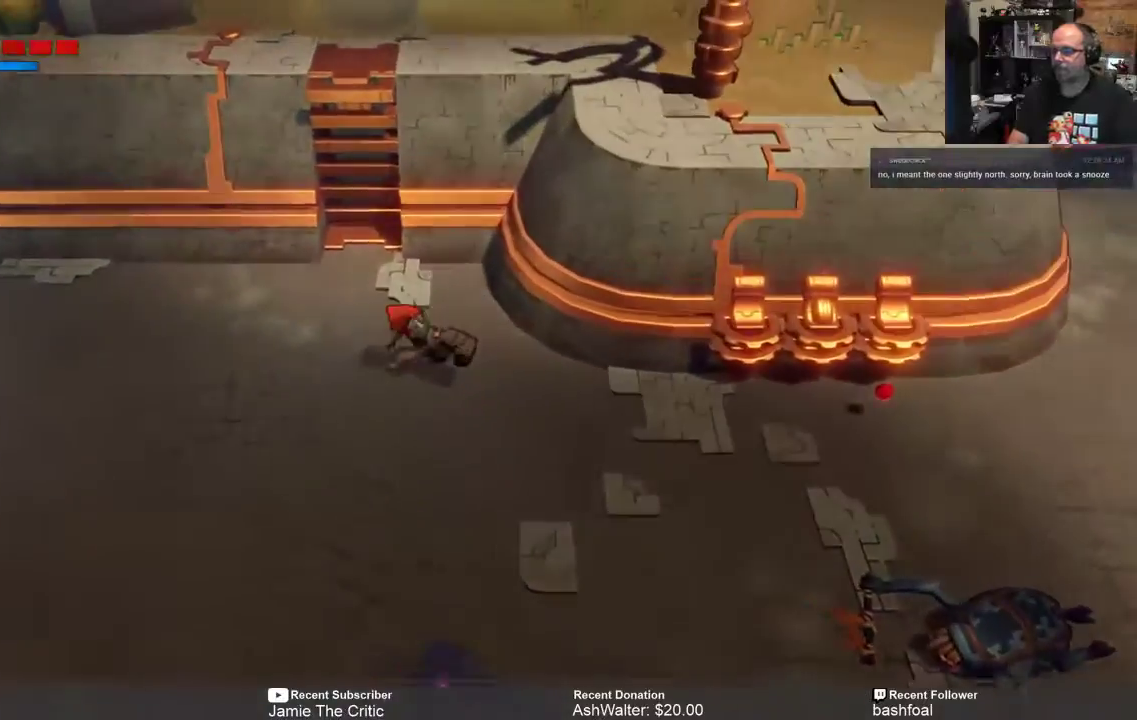
{"dt_ms": 500, "buttons": ["R2"], "left_stick": "down-right", "right_stick": "center", "events": [[133, "left_stick", "right"], [233, "left_stick", "down-right"]]}
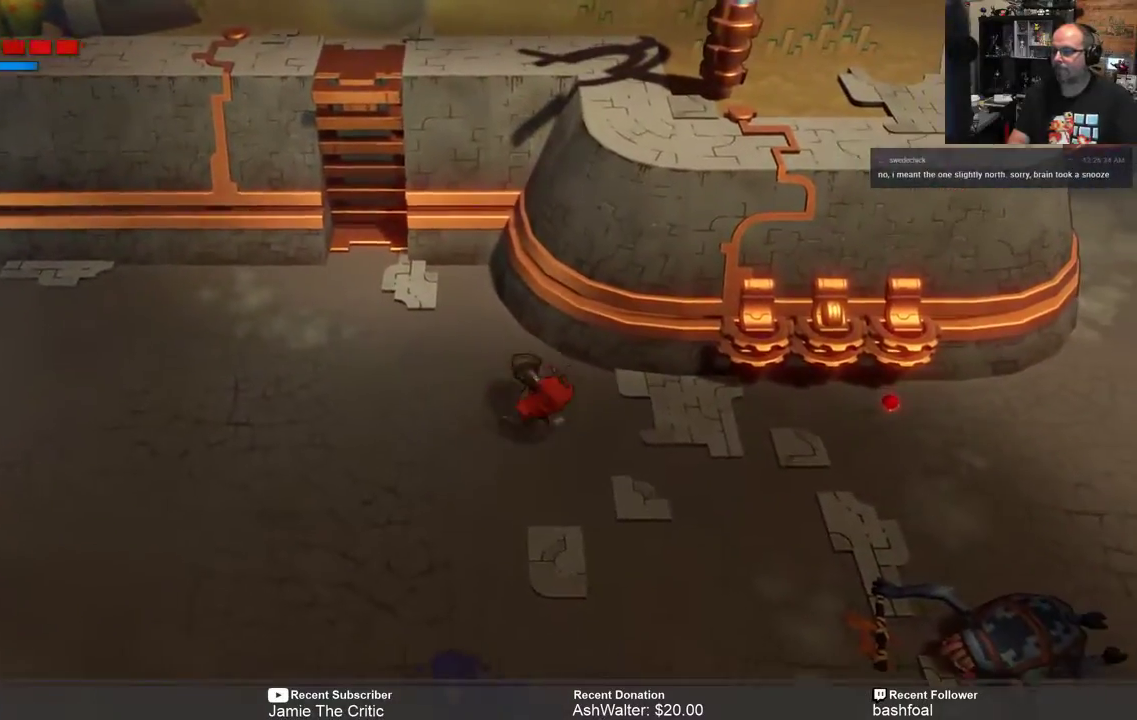
{"dt_ms": 500, "buttons": ["R2"], "left_stick": "up-right", "right_stick": "center", "events": [[183, "left_stick", "right"], [300, "left_stick", "up-right"]]}
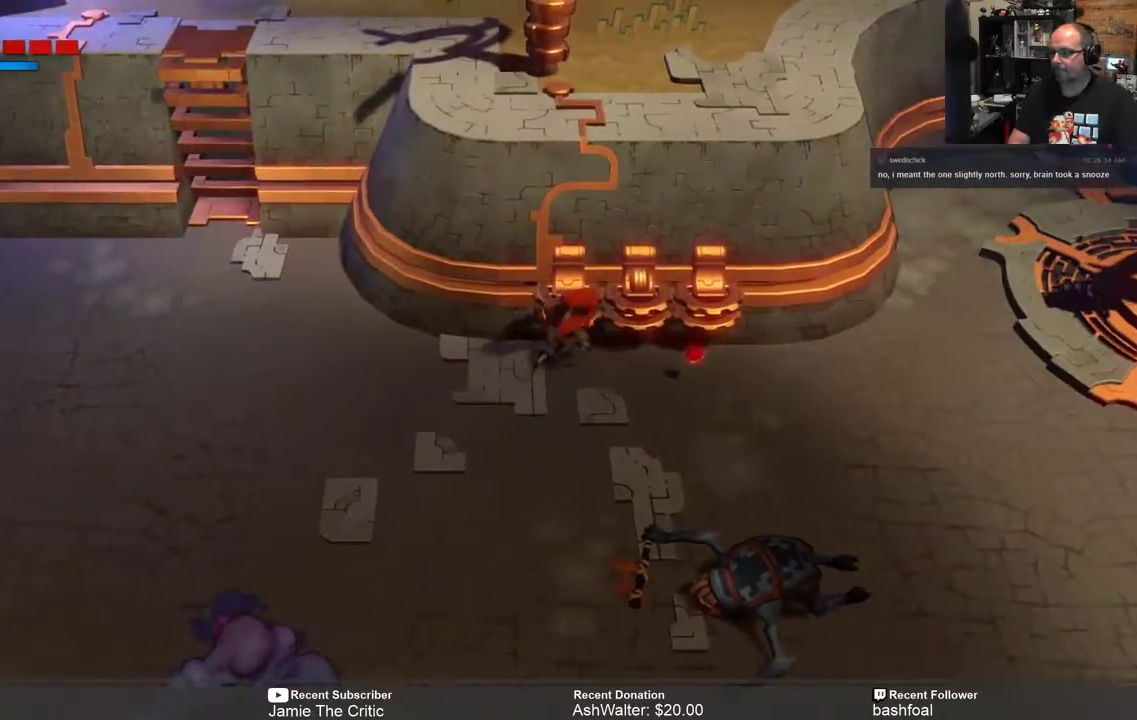
{"dt_ms": 500, "buttons": ["R2"], "left_stick": "down-left", "right_stick": "center", "events": [[83, "left_stick", "right"], [417, "left_stick", "down"], [500, "left_stick", "down-left"]]}
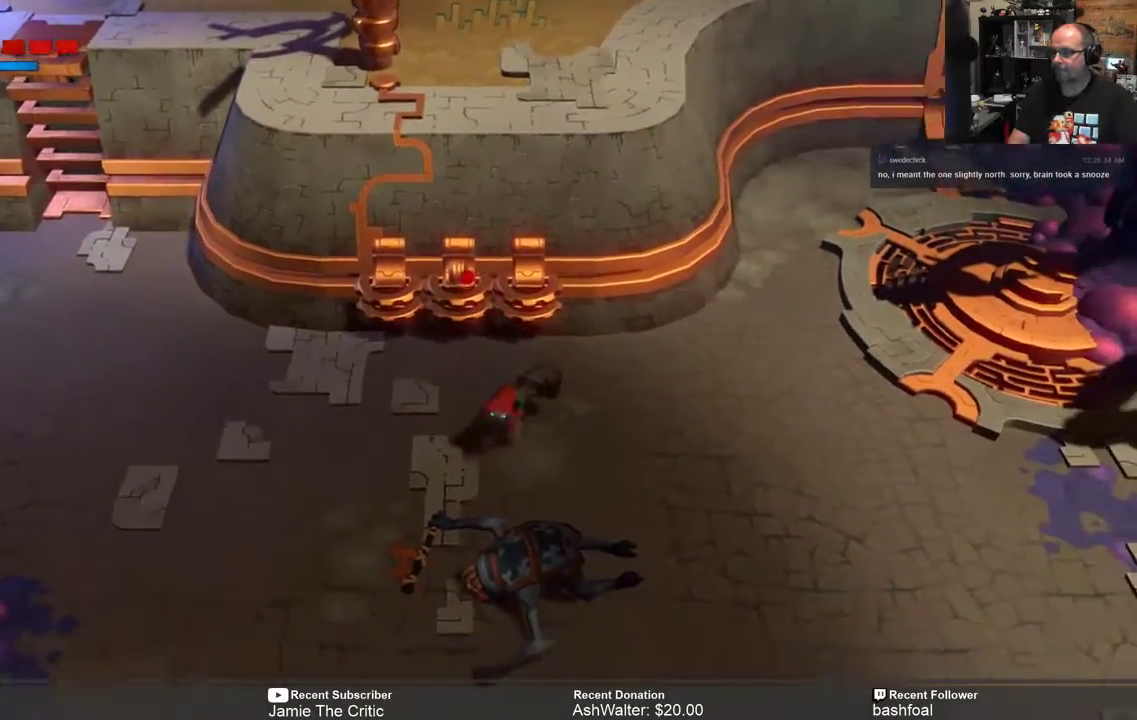
{"dt_ms": 500, "buttons": ["R2"], "left_stick": "right", "right_stick": "center", "events": [[267, "left_stick", "down-right"], [383, "left_stick", "right"]]}
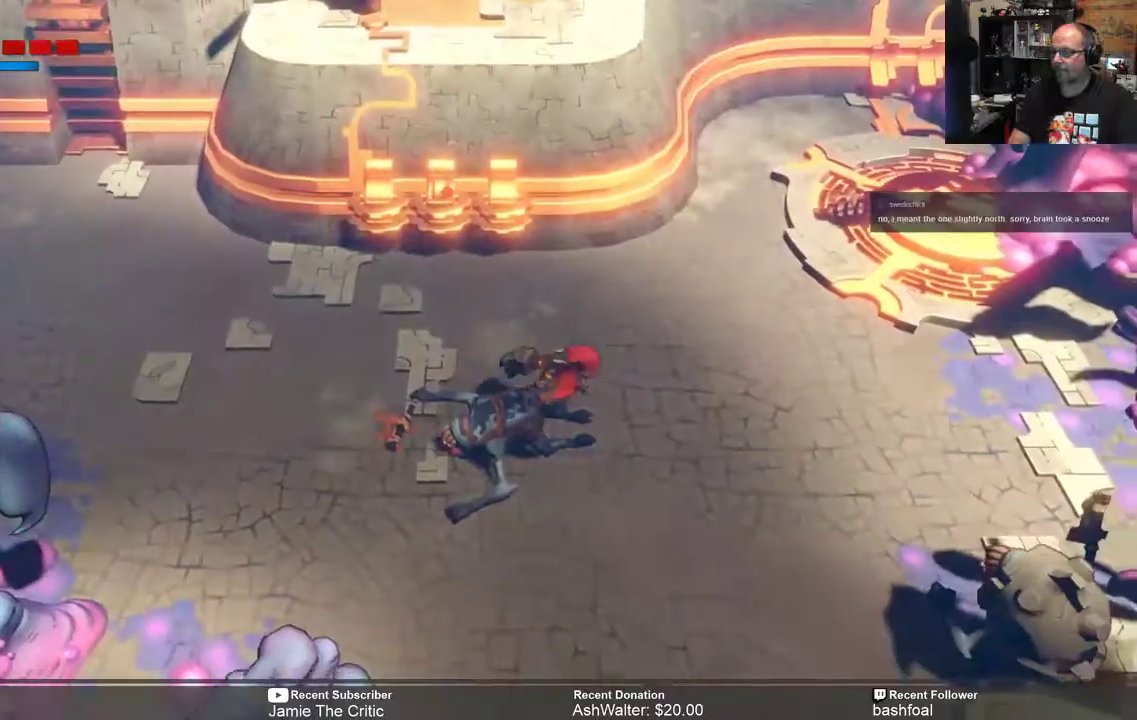
{"dt_ms": 1000, "buttons": ["R2"], "left_stick": "down-left", "right_stick": "center"}